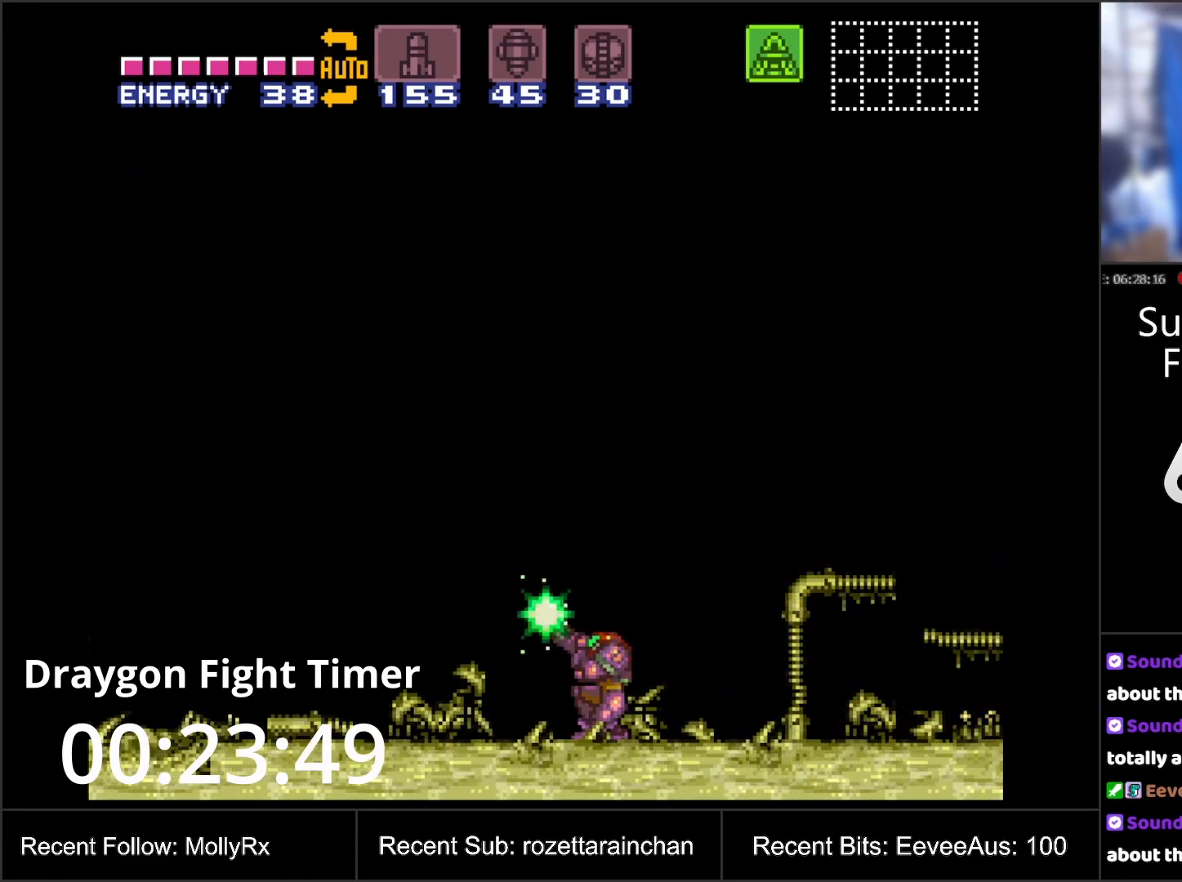
Gameplay with a controller (Nintendo layout); each line is a JSON object with the inputs held at the frame after it. "events" lists button and stick changes between this image and that frame as [ms after this image, input, new state], when the widget could be followed in between. Not read: L3 R3.
{"buttons": ["Y", "R1"], "events": []}
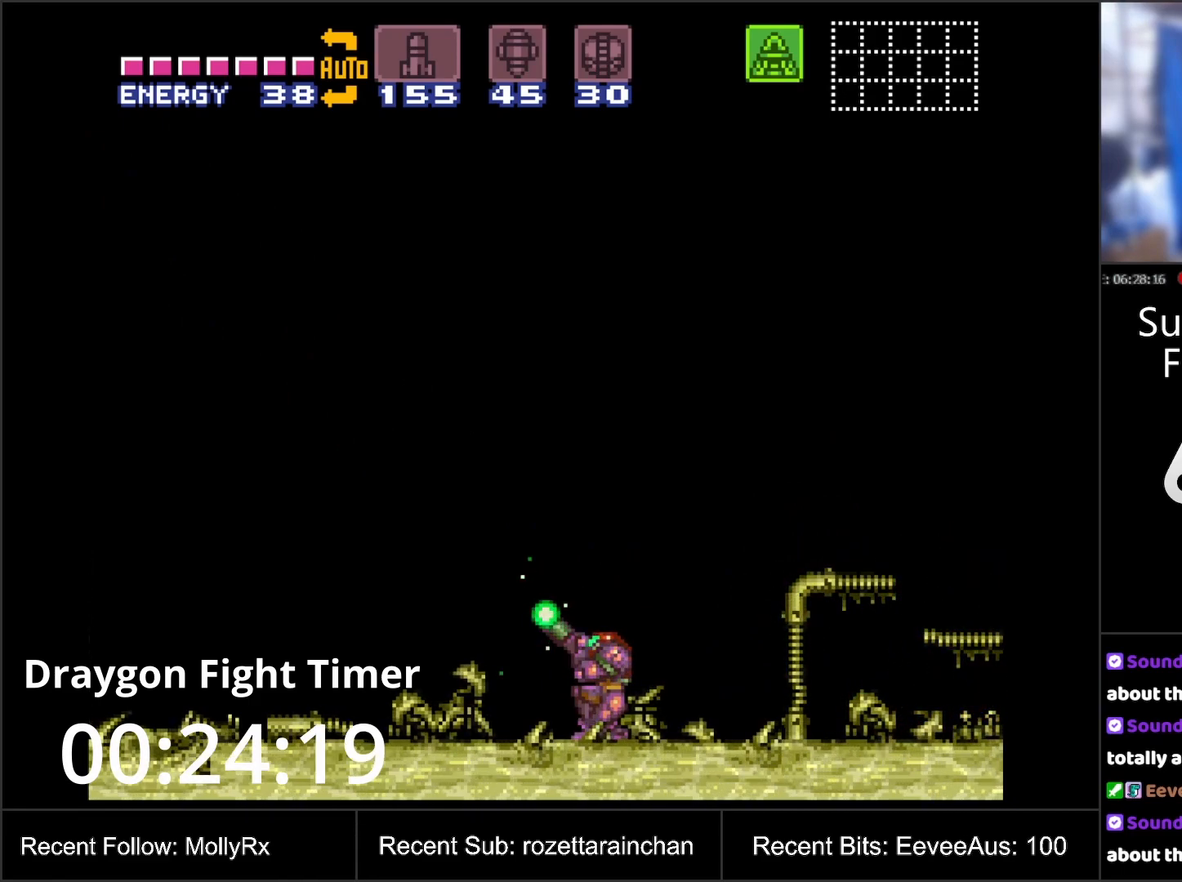
{"buttons": ["A", "R1"], "events": [[117, "Y", "up"], [283, "A", "down"]]}
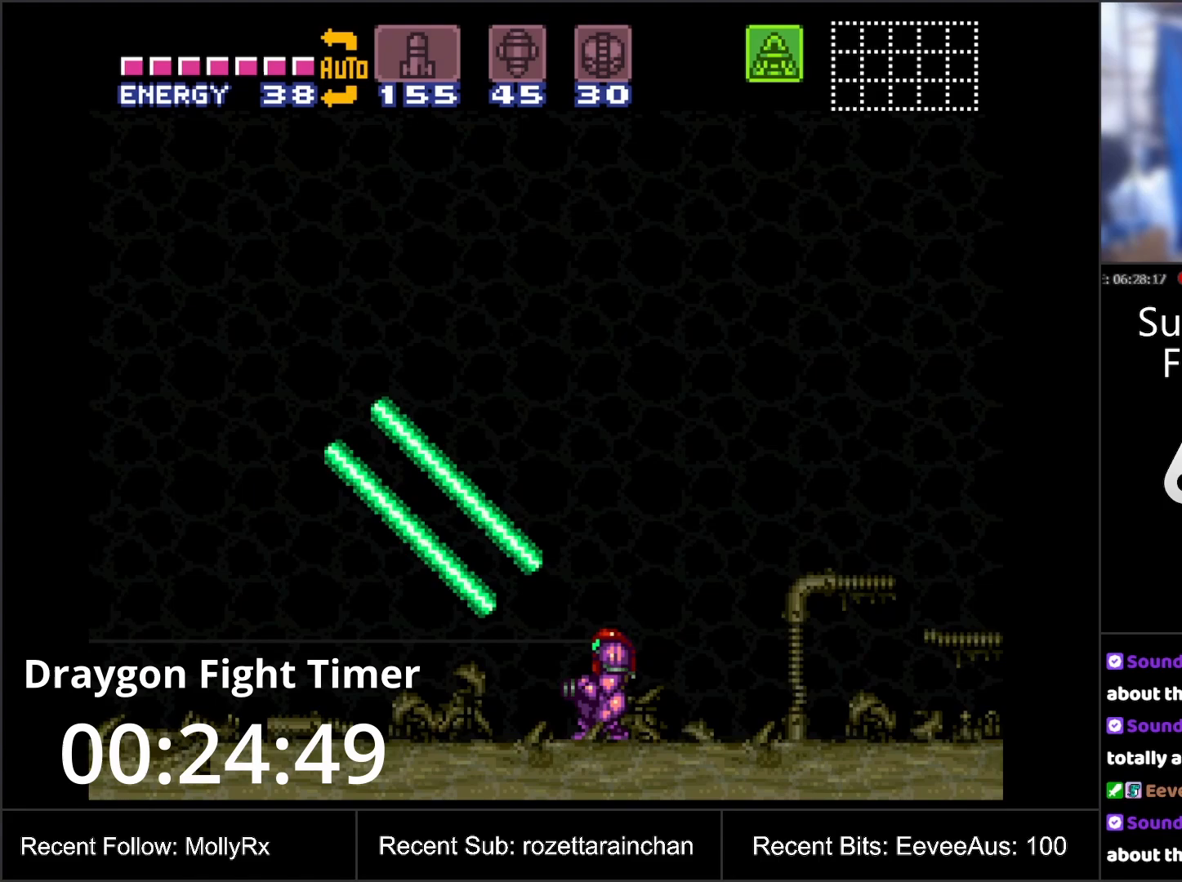
{"buttons": ["A", "R1"], "events": [[117, "A", "up"], [250, "A", "down"]]}
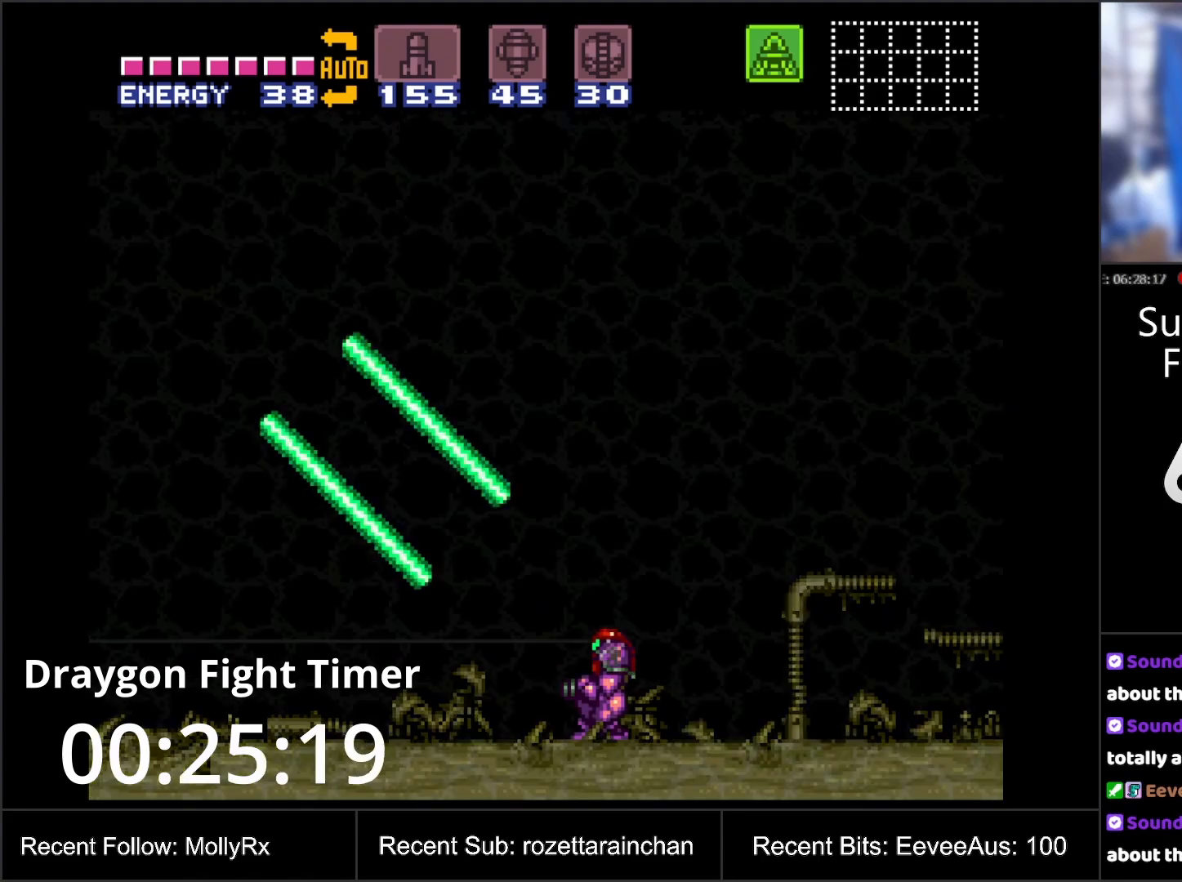
{"buttons": ["A", "R1"], "events": [[83, "A", "up"], [183, "A", "down"]]}
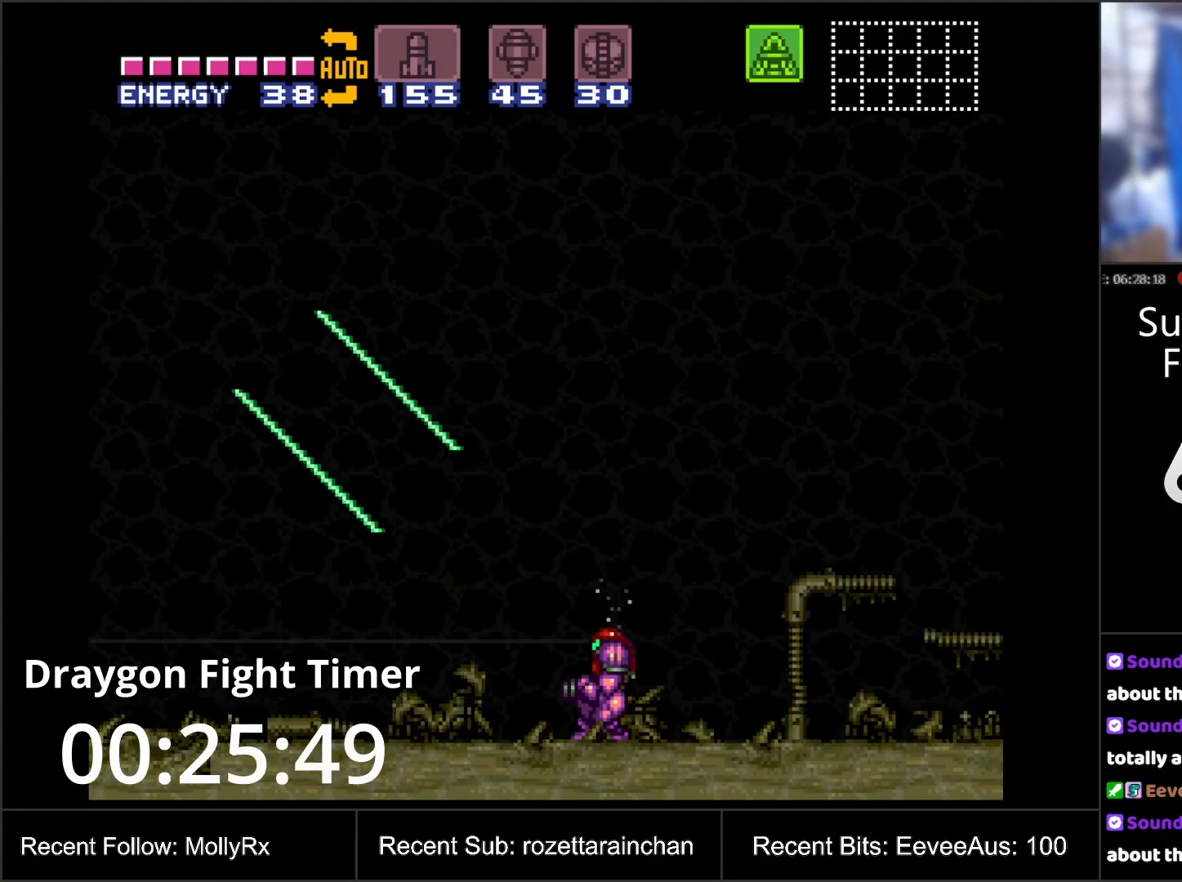
{"buttons": ["R1"], "events": [[33, "A", "up"], [133, "A", "down"], [450, "A", "up"]]}
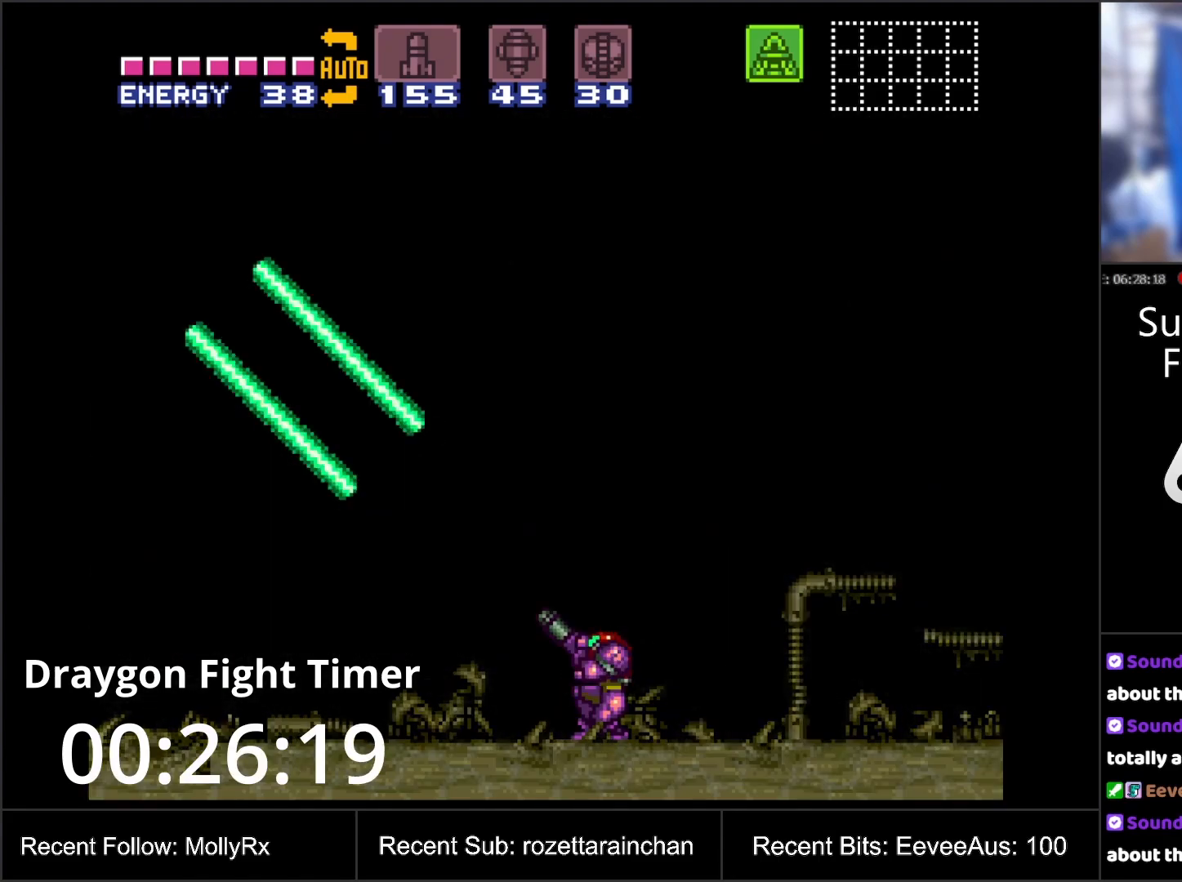
{"buttons": ["A", "R1"], "events": [[50, "A", "down"], [383, "A", "up"], [467, "A", "down"]]}
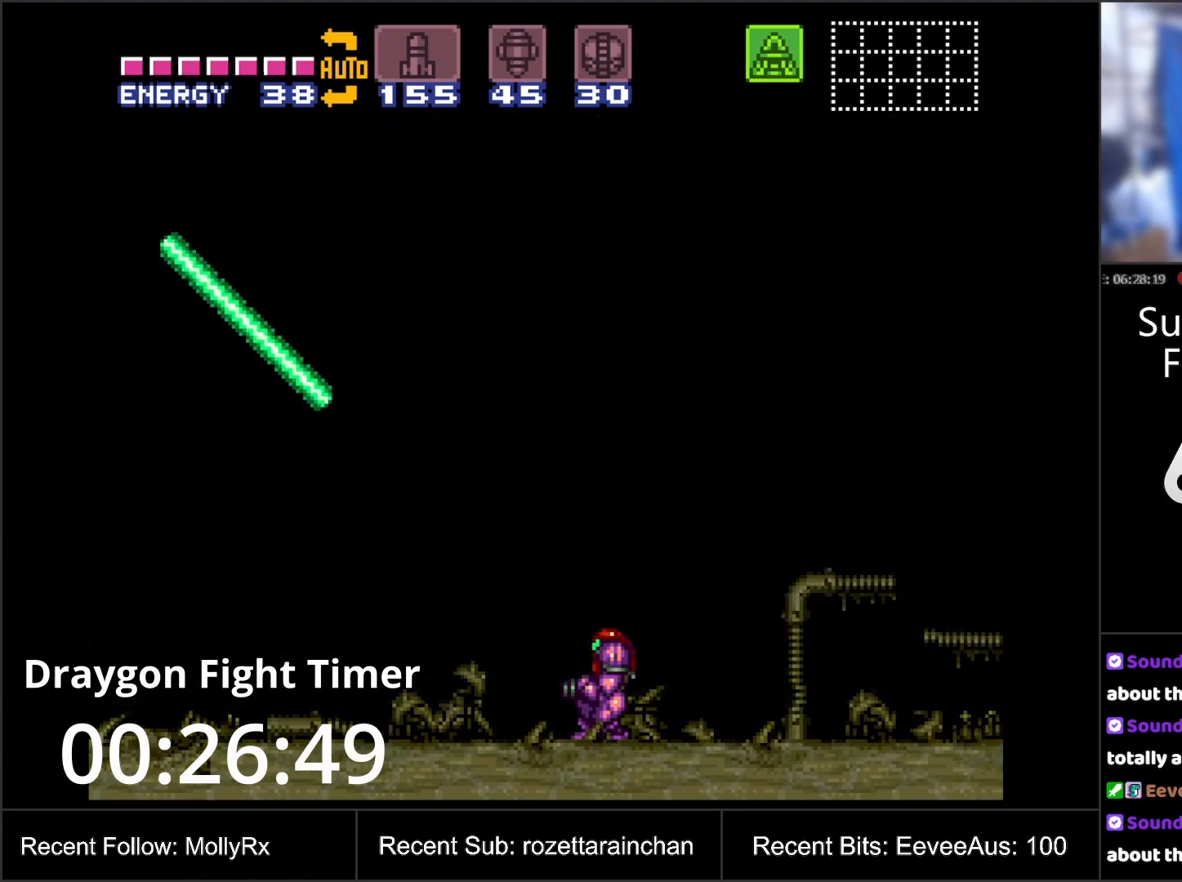
{"buttons": ["A", "R1"], "events": [[283, "A", "up"], [350, "A", "down"]]}
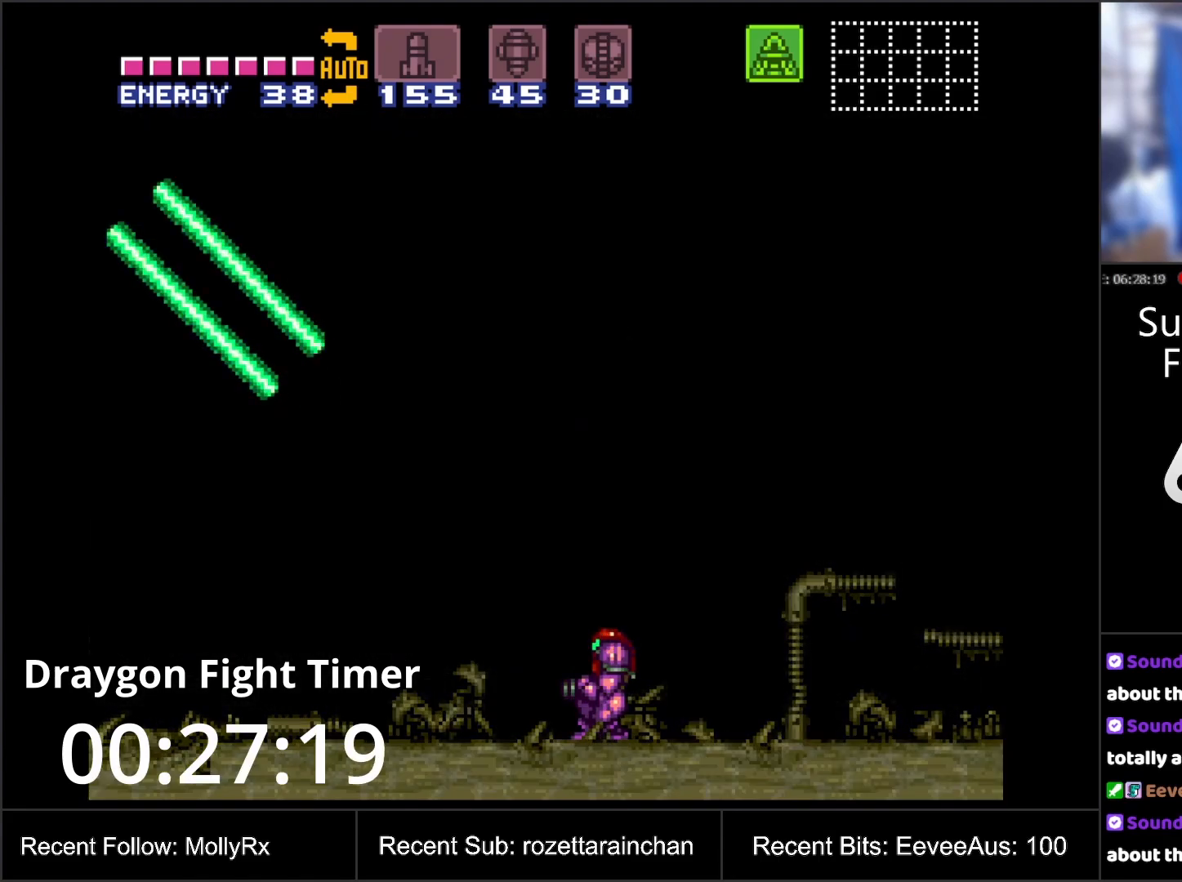
{"buttons": ["A", "R1"], "events": [[200, "A", "up"], [267, "A", "down"]]}
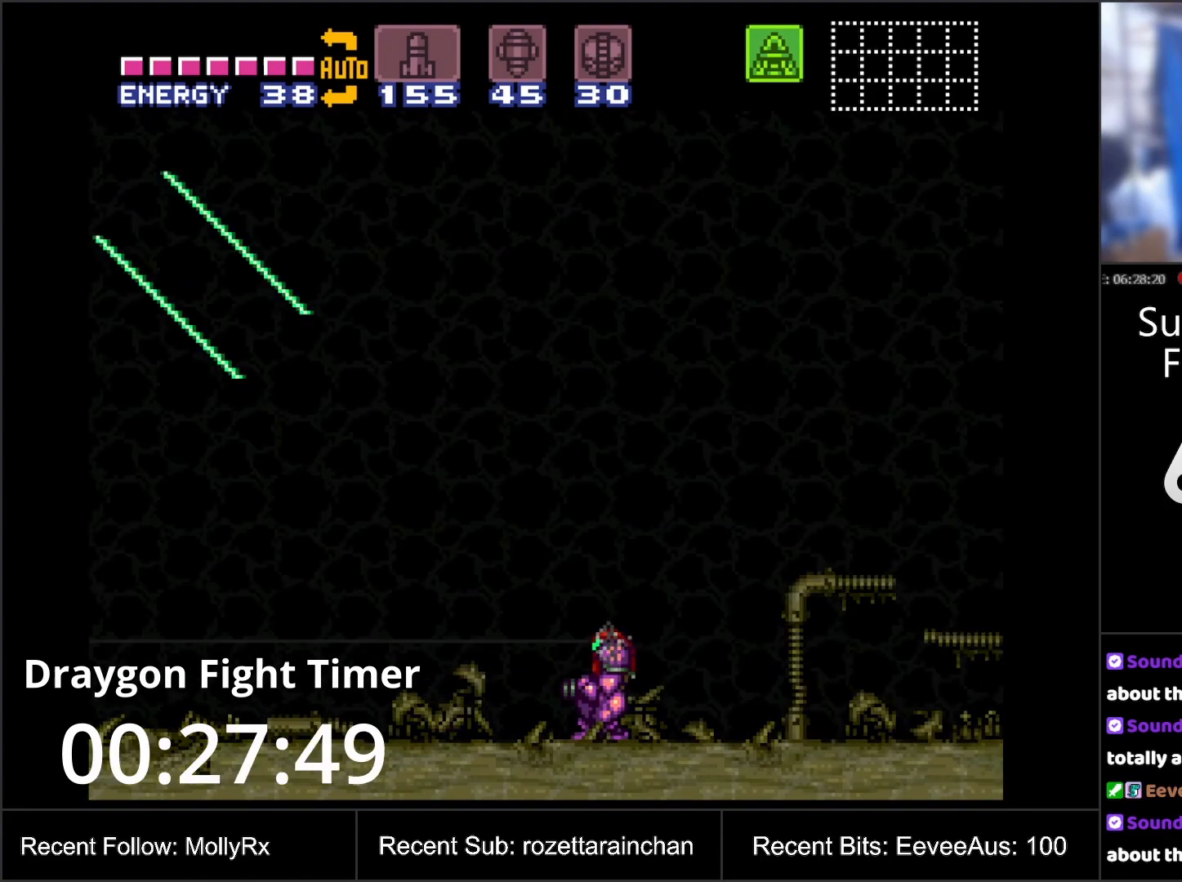
{"buttons": ["R1"], "events": [[83, "A", "up"], [167, "A", "down"], [500, "A", "up"]]}
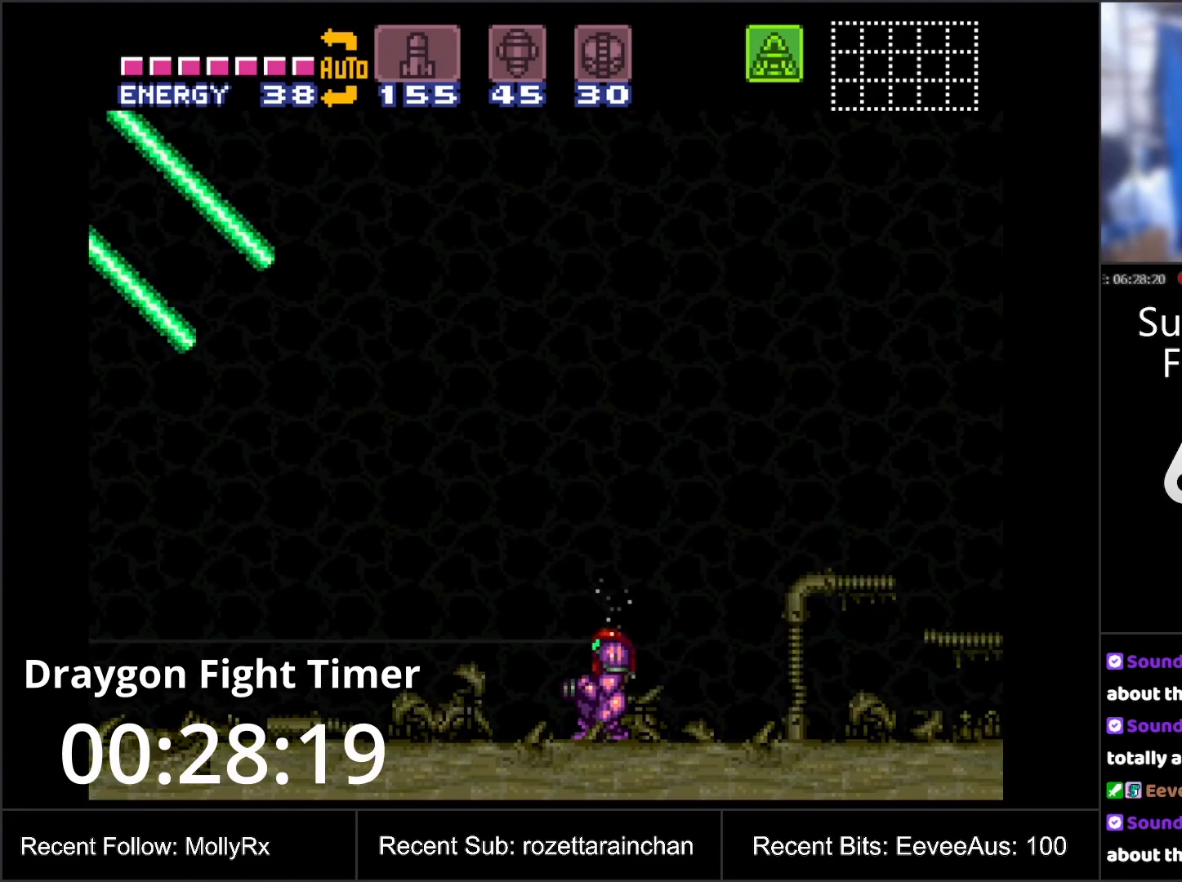
{"buttons": ["A", "R1"], "events": [[50, "A", "down"], [417, "A", "up"], [500, "A", "down"]]}
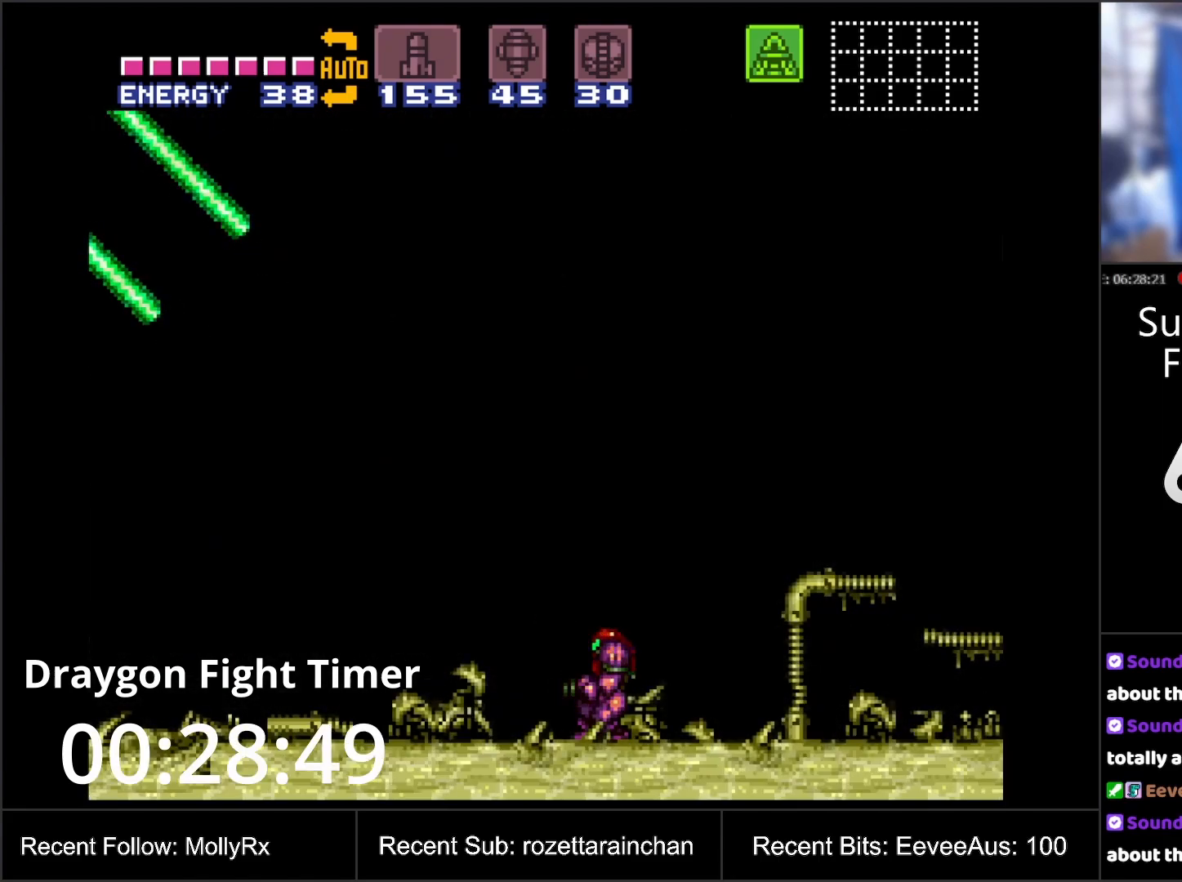
{"buttons": ["A", "R1"], "events": [[333, "A", "up"], [417, "A", "down"]]}
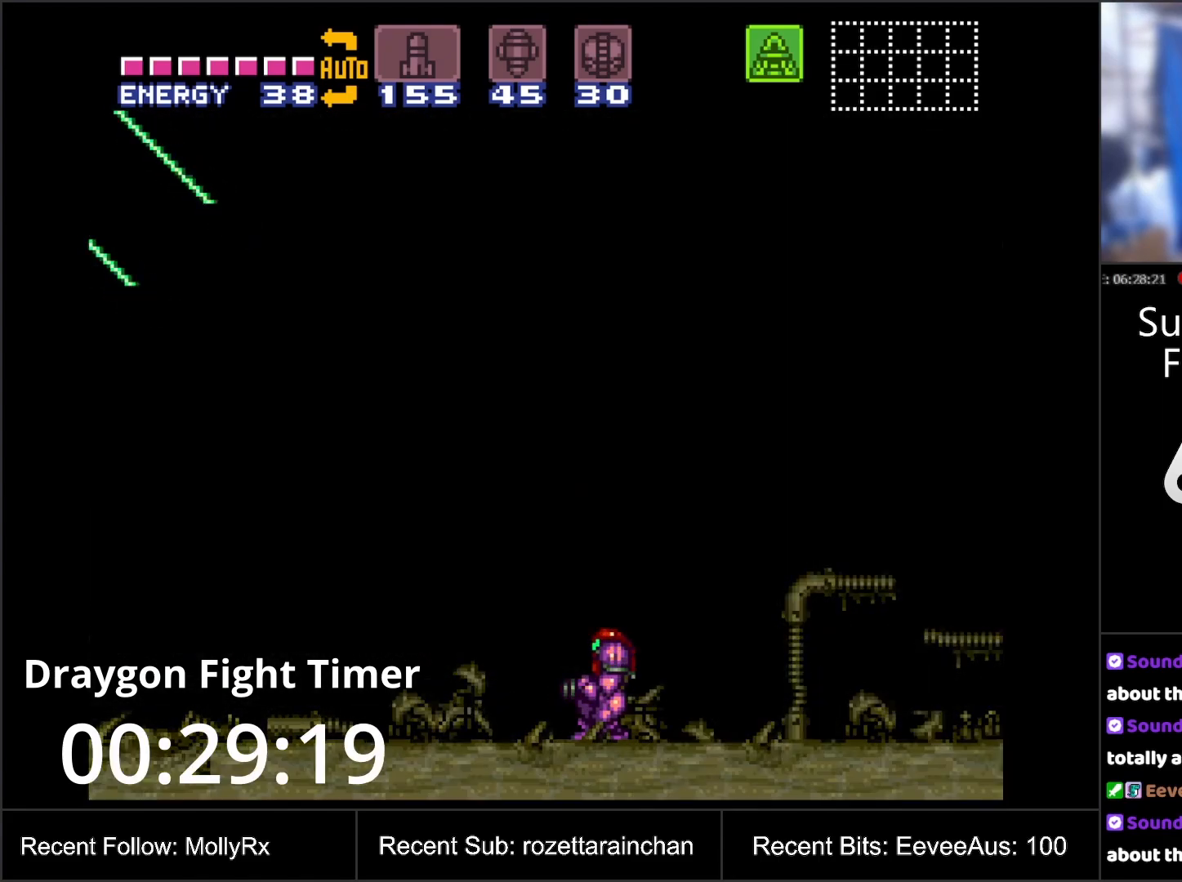
{"buttons": ["A", "R1"], "events": [[217, "A", "up"], [317, "A", "down"]]}
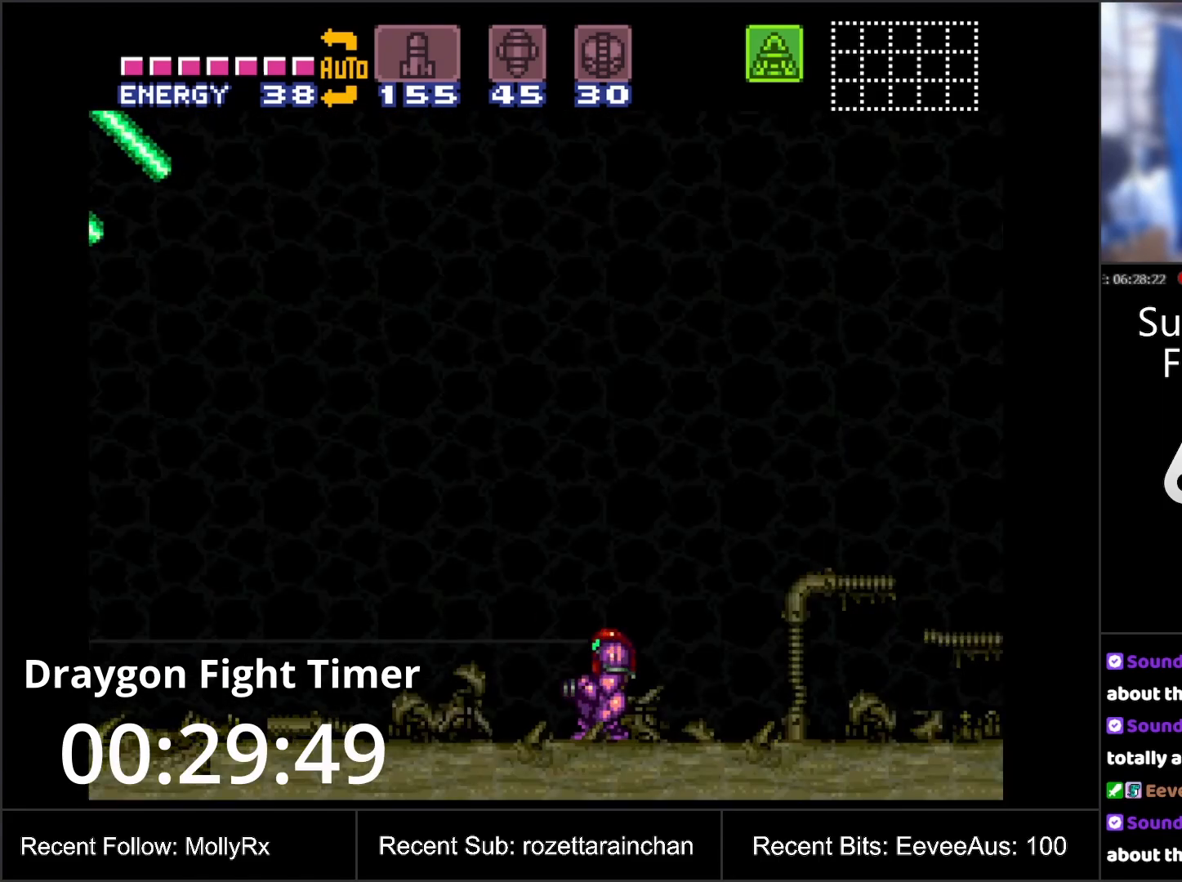
{"buttons": ["A", "R1"], "events": [[167, "A", "up"], [217, "A", "down"]]}
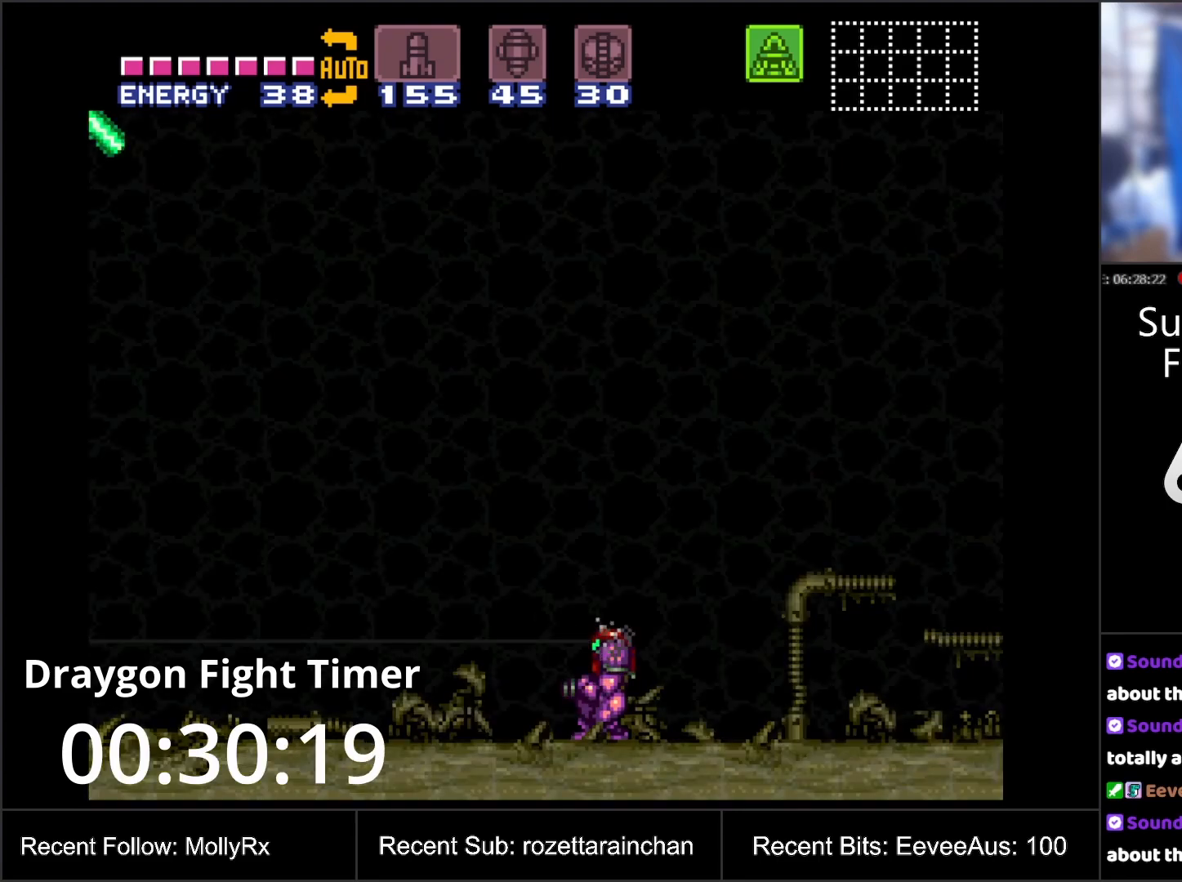
{"buttons": ["A", "R1"], "events": [[67, "A", "up"], [133, "A", "down"]]}
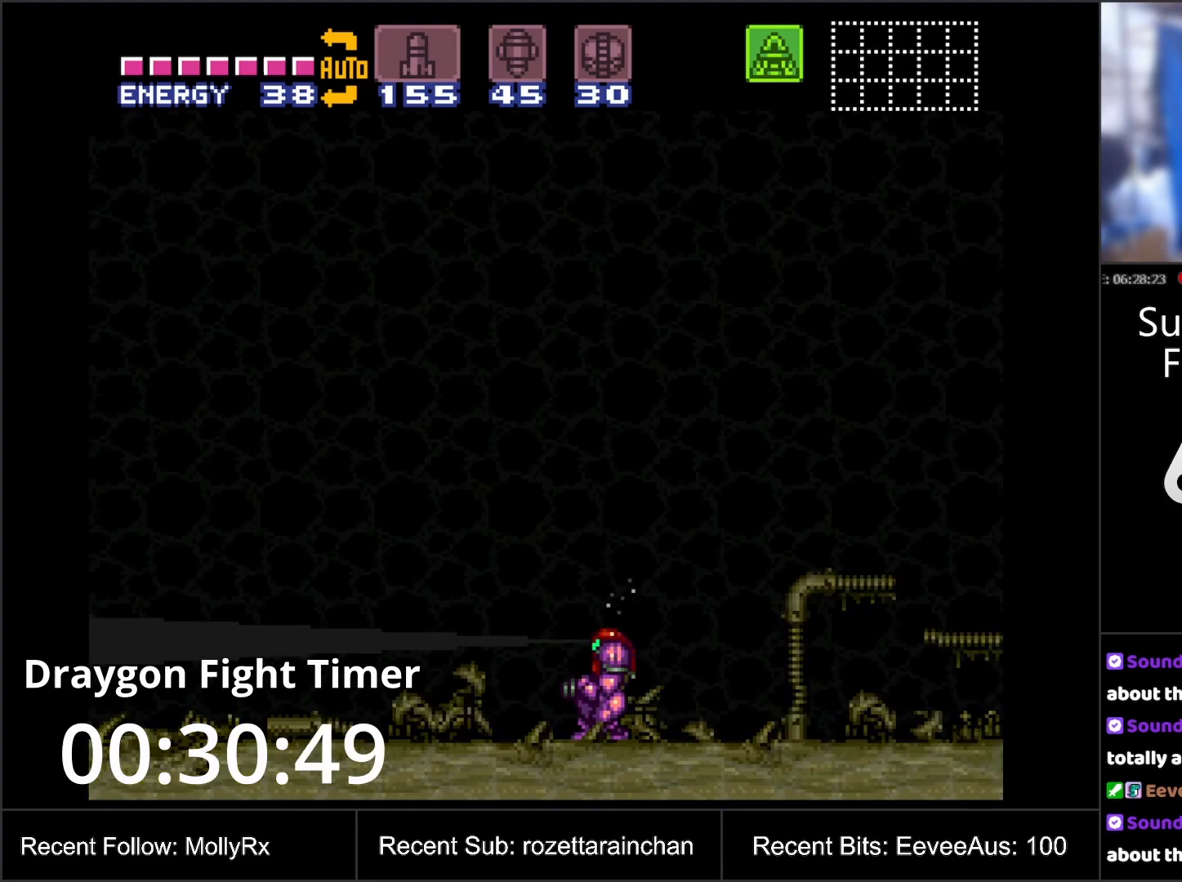
{"buttons": ["R1"], "events": [[33, "A", "up"], [100, "A", "down"], [467, "A", "up"]]}
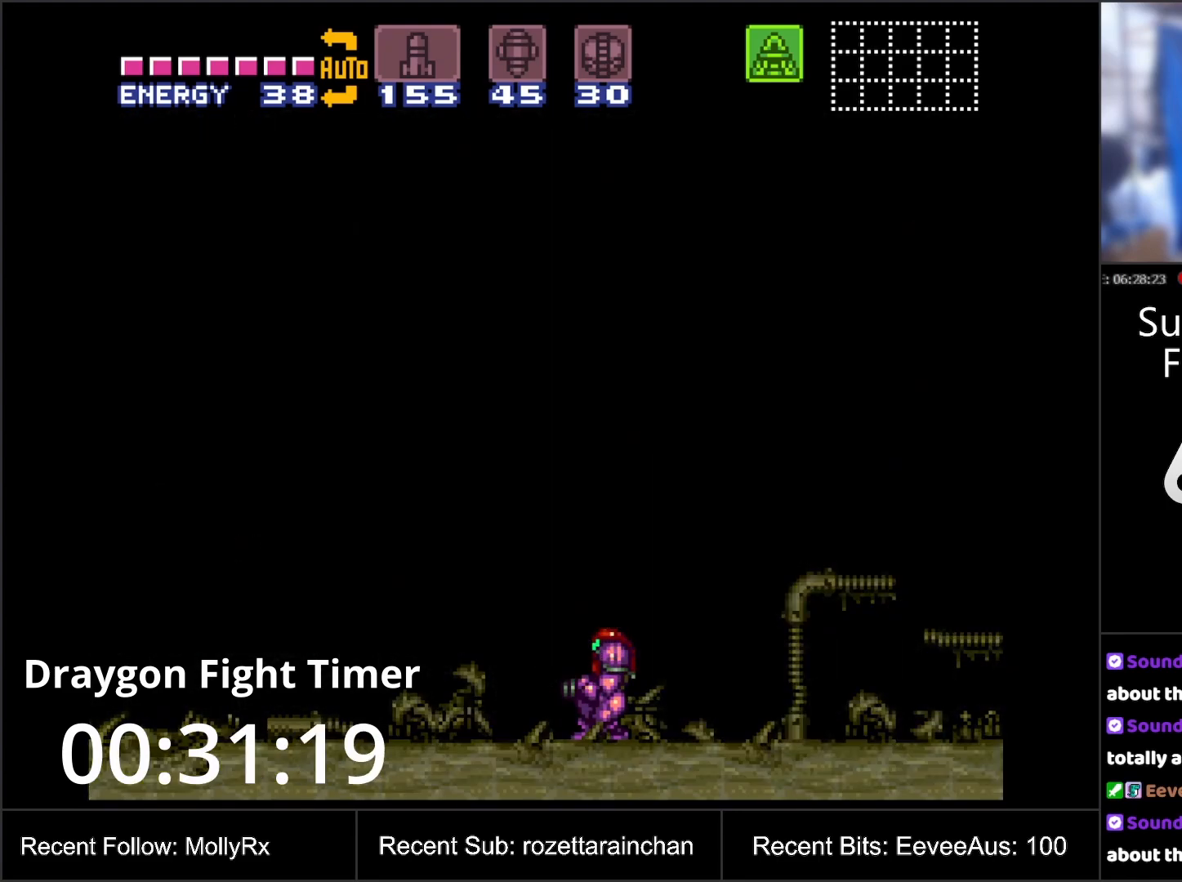
{"buttons": ["A", "R1"], "events": [[33, "A", "down"], [350, "A", "up"], [433, "A", "down"]]}
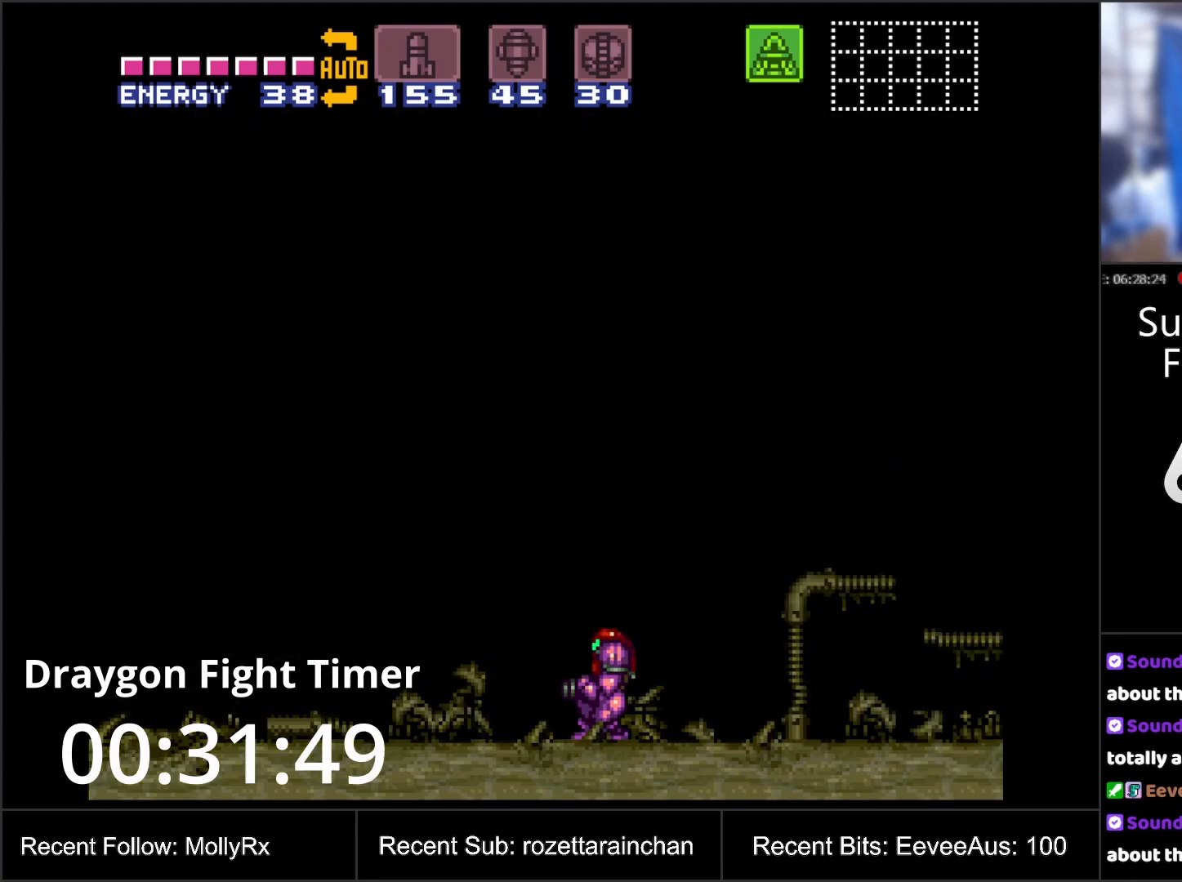
{"buttons": ["A", "R1"], "events": [[217, "A", "up"], [317, "A", "down"]]}
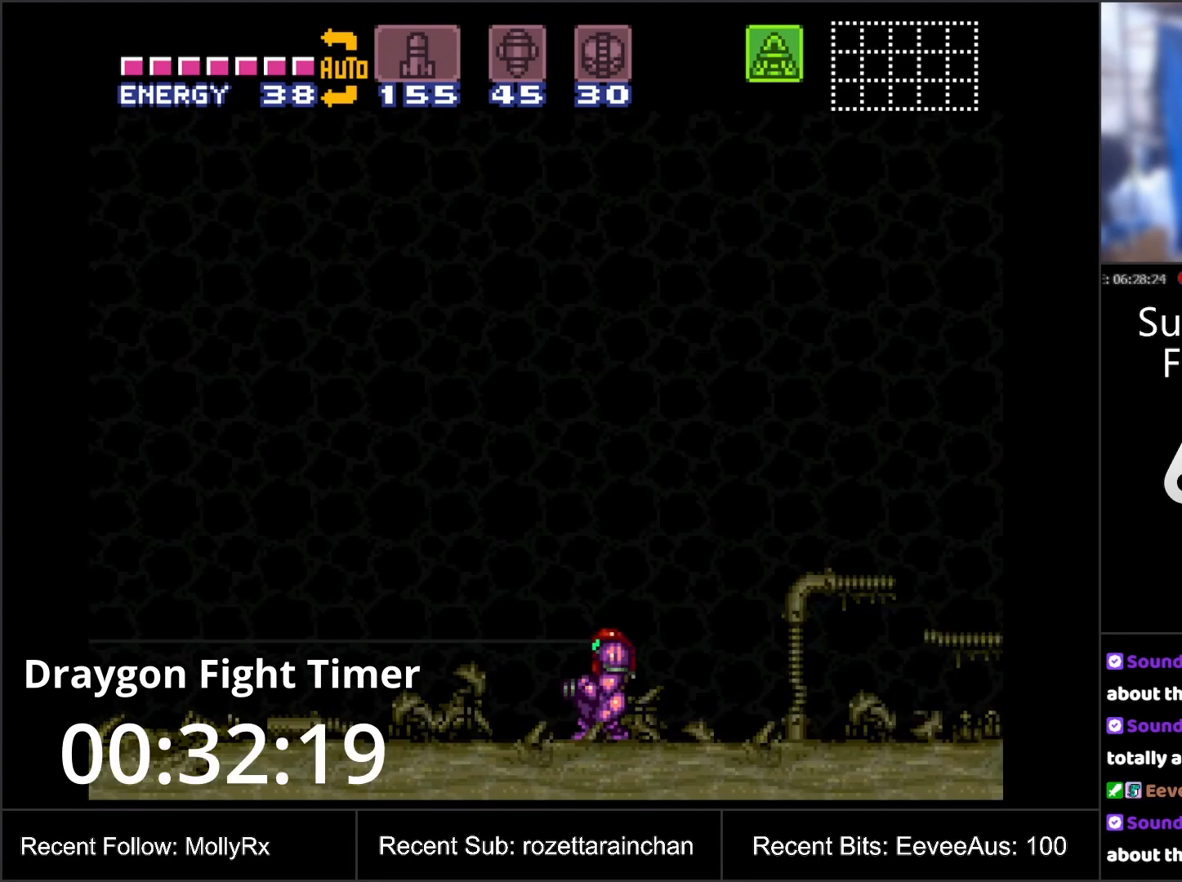
{"buttons": ["R1"], "events": [[50, "A", "up"], [133, "A", "down"], [417, "A", "up"]]}
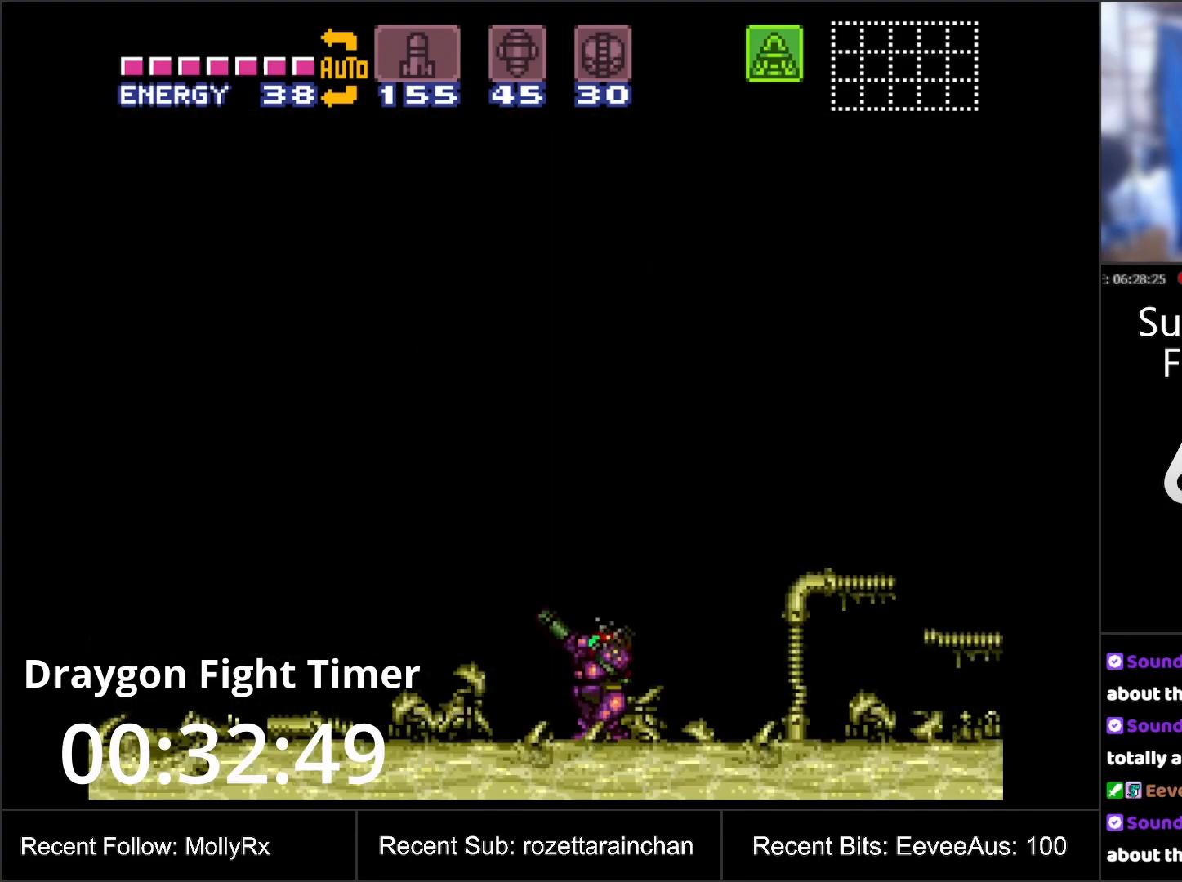
{"buttons": [], "events": [[117, "R1", "up"]]}
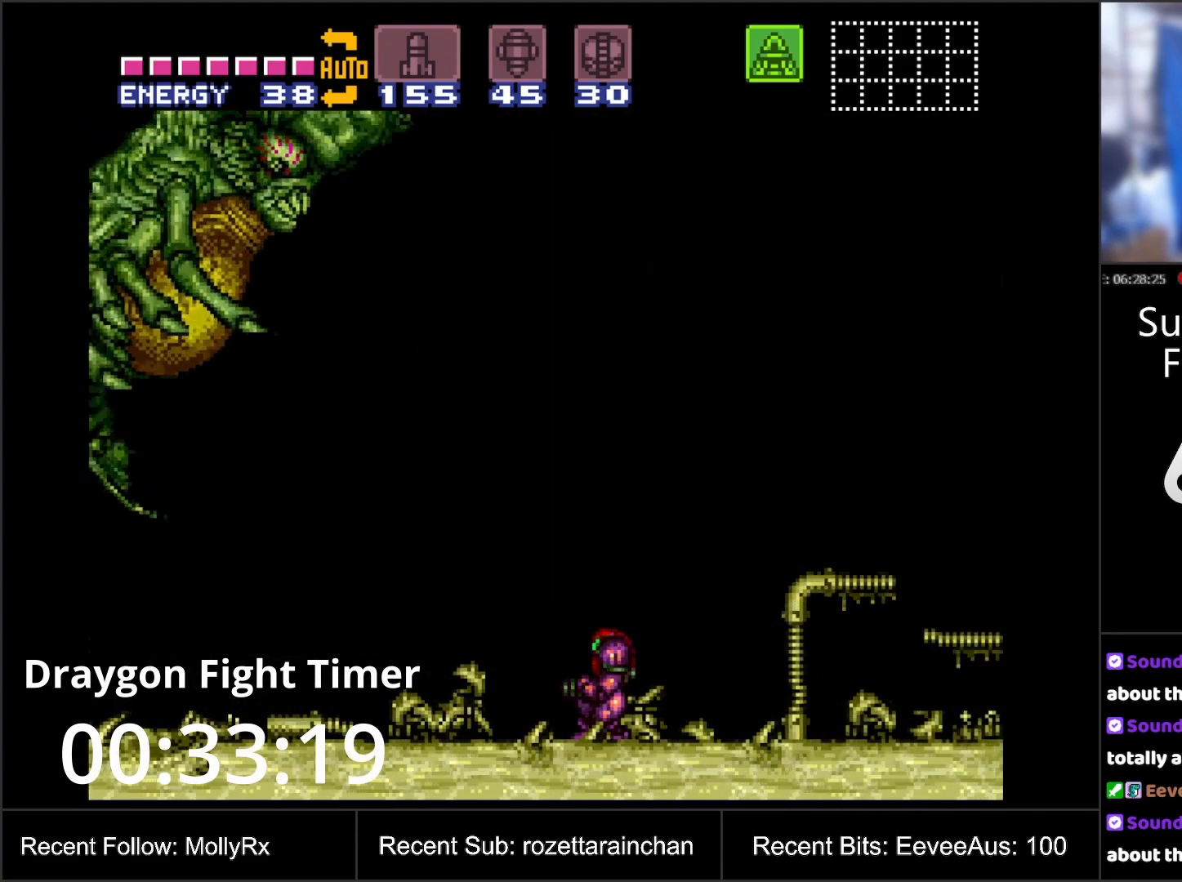
{"buttons": [], "events": [[50, "DPAD_DOWN", "down"], [117, "DPAD_DOWN", "up"], [200, "DPAD_DOWN", "down"], [267, "DPAD_DOWN", "up"], [317, "DPAD_DOWN", "down"], [417, "DPAD_DOWN", "up"]]}
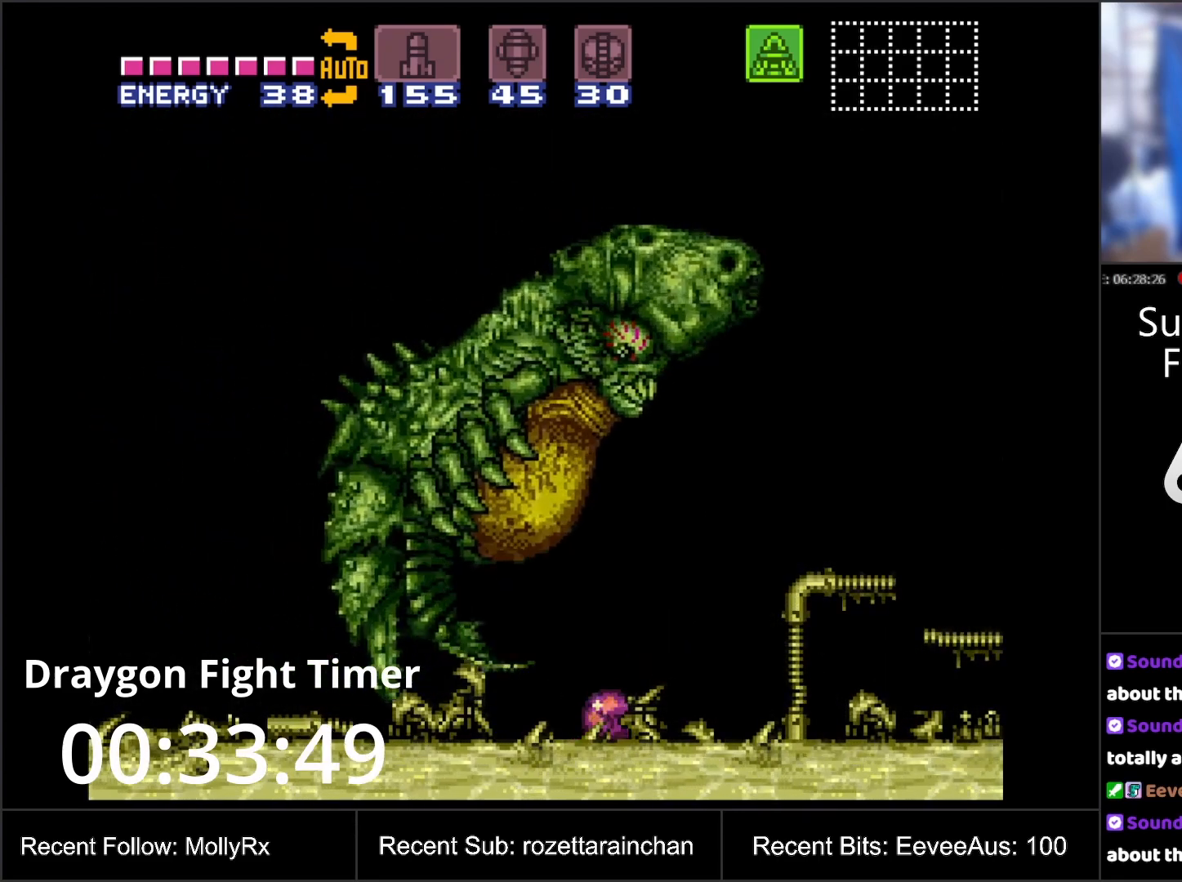
{"buttons": ["DPAD_LEFT"], "events": [[150, "DPAD_RIGHT", "down"], [300, "DPAD_RIGHT", "up"], [383, "DPAD_LEFT", "down"]]}
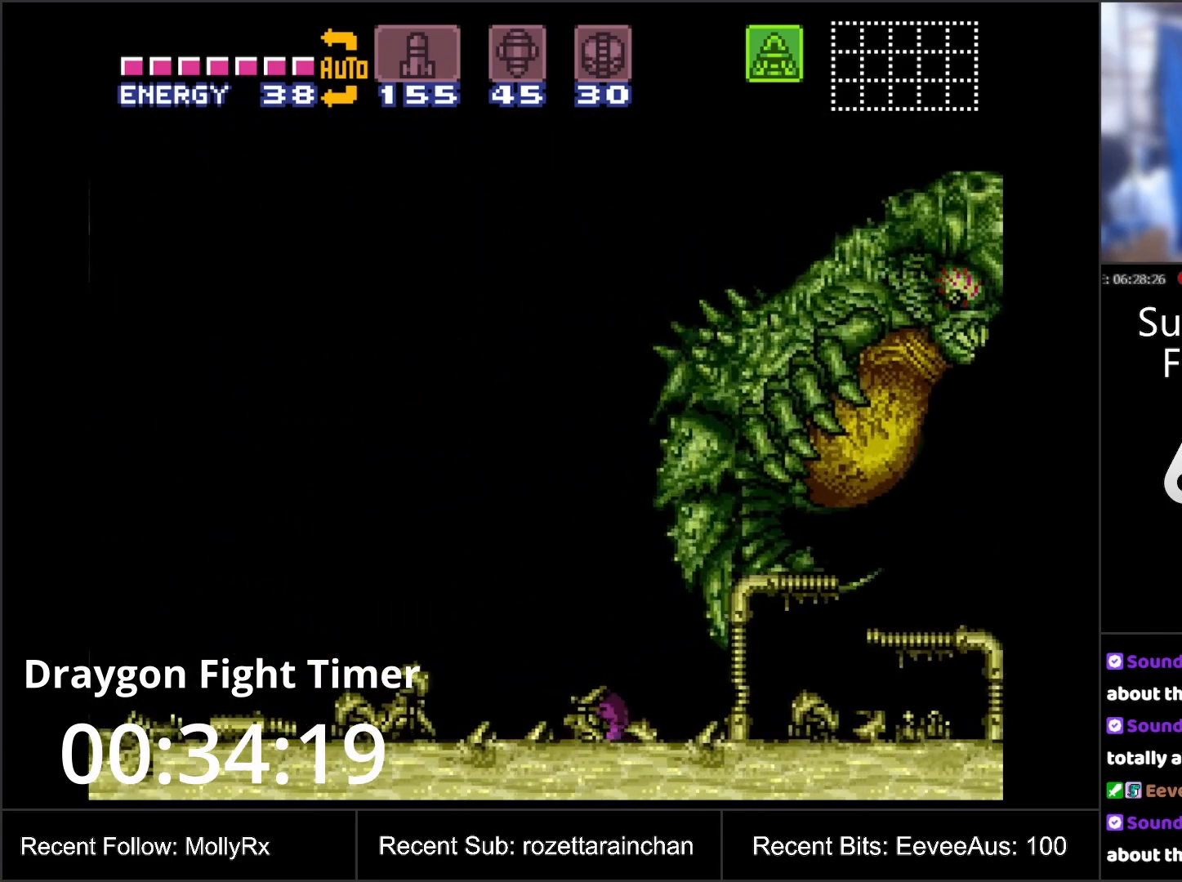
{"buttons": [], "events": [[217, "DPAD_UP", "down"], [233, "DPAD_LEFT", "up"], [367, "DPAD_LEFT", "down"], [367, "DPAD_UP", "up"], [500, "DPAD_LEFT", "up"]]}
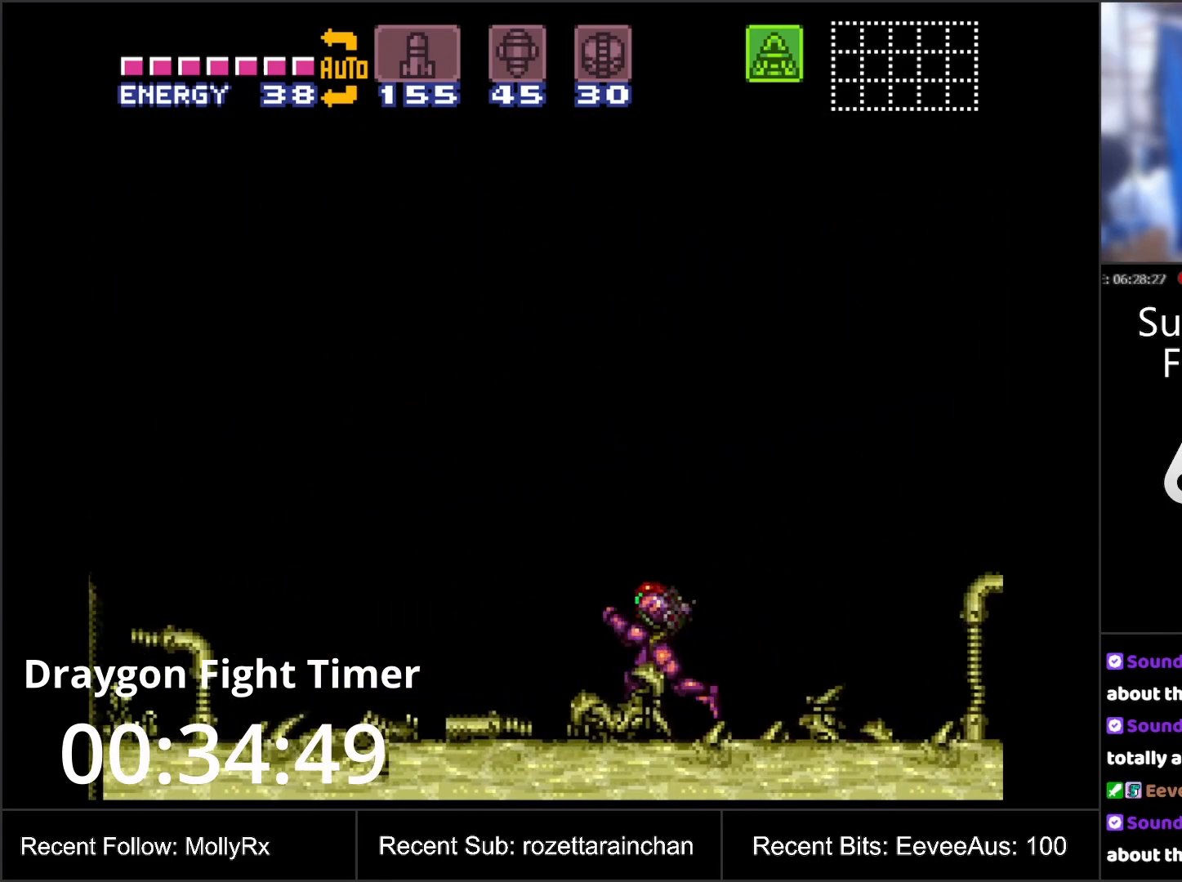
{"buttons": ["Y", "R1"], "events": [[50, "DPAD_RIGHT", "down"], [150, "DPAD_RIGHT", "up"], [183, "R1", "down"], [250, "Y", "down"], [383, "DPAD_DOWN", "down"], [500, "DPAD_DOWN", "up"]]}
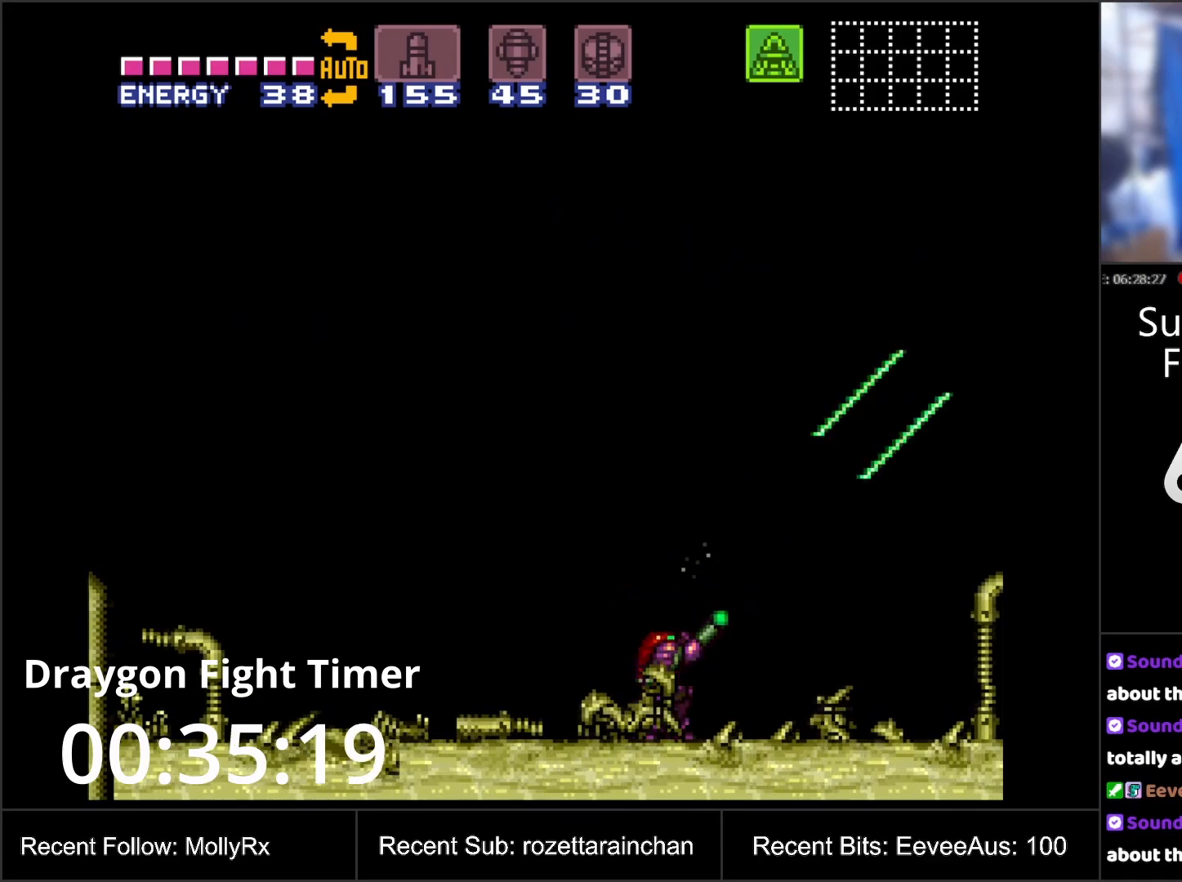
{"buttons": ["Y", "R1"], "events": []}
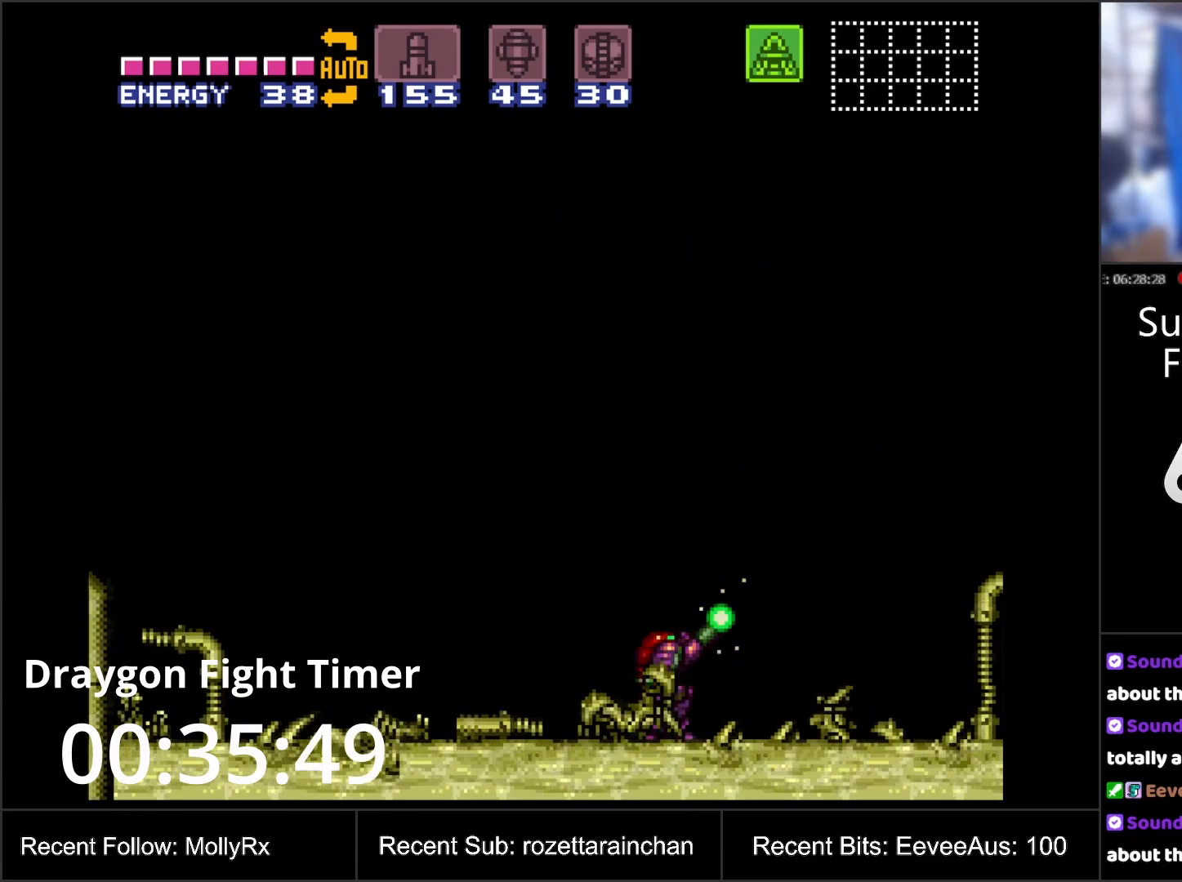
{"buttons": ["Y", "R1"], "events": []}
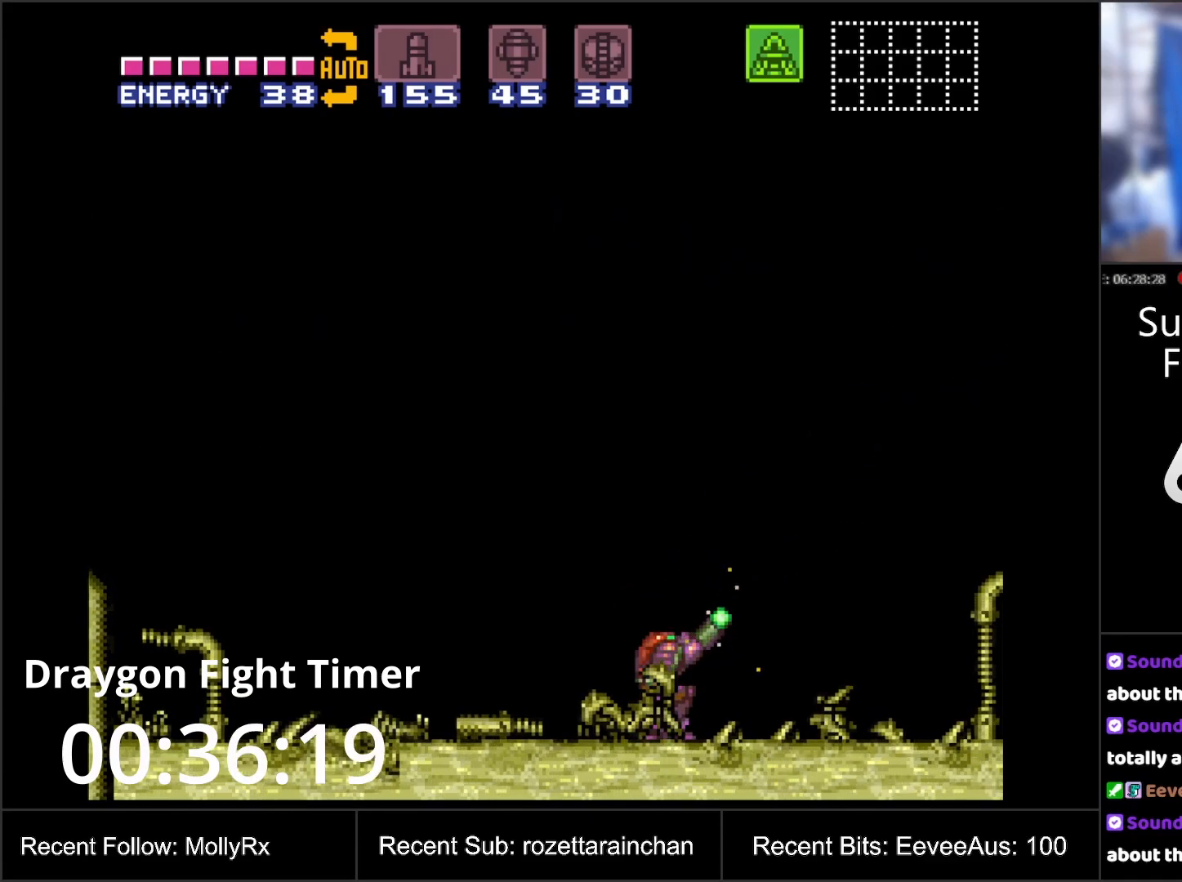
{"buttons": ["Y", "R1"], "events": []}
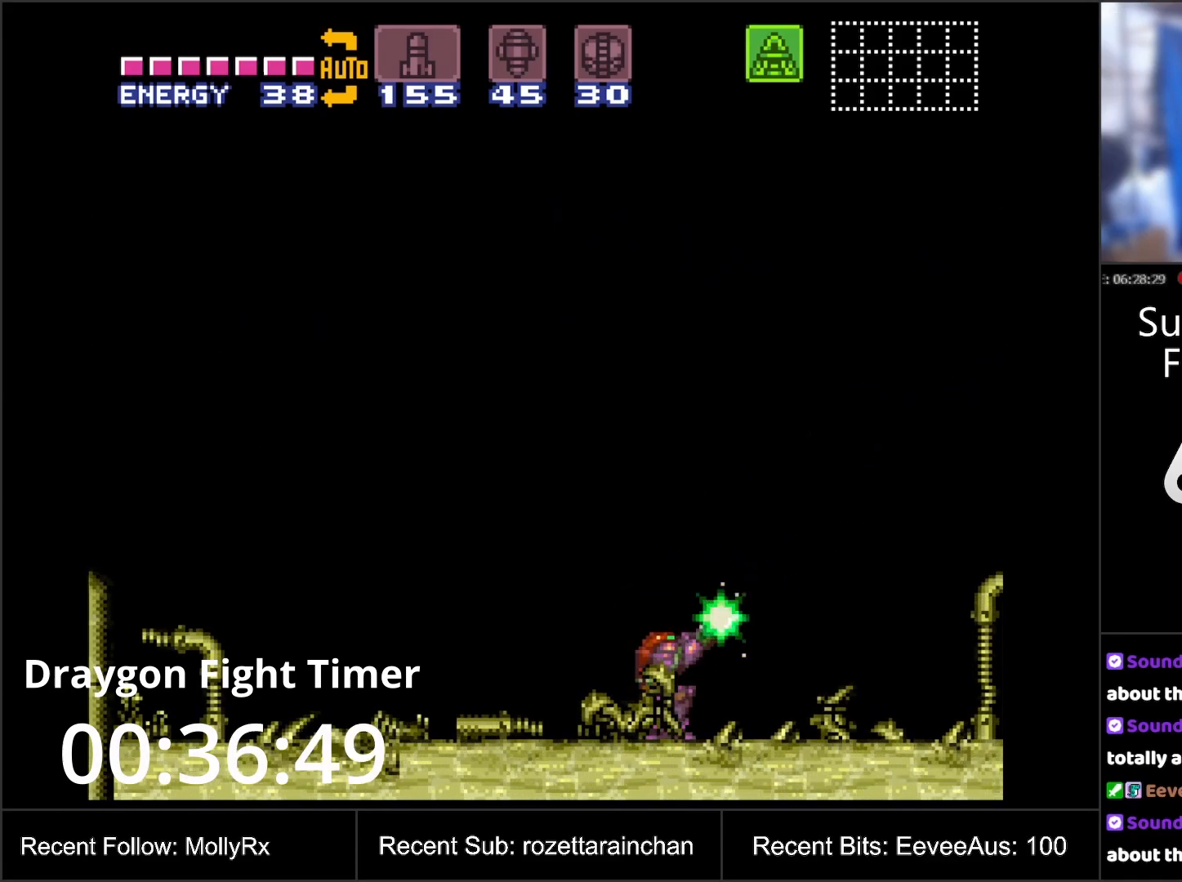
{"buttons": ["Y", "DPAD_LEFT"], "events": [[133, "R1", "up"], [217, "DPAD_LEFT", "down"]]}
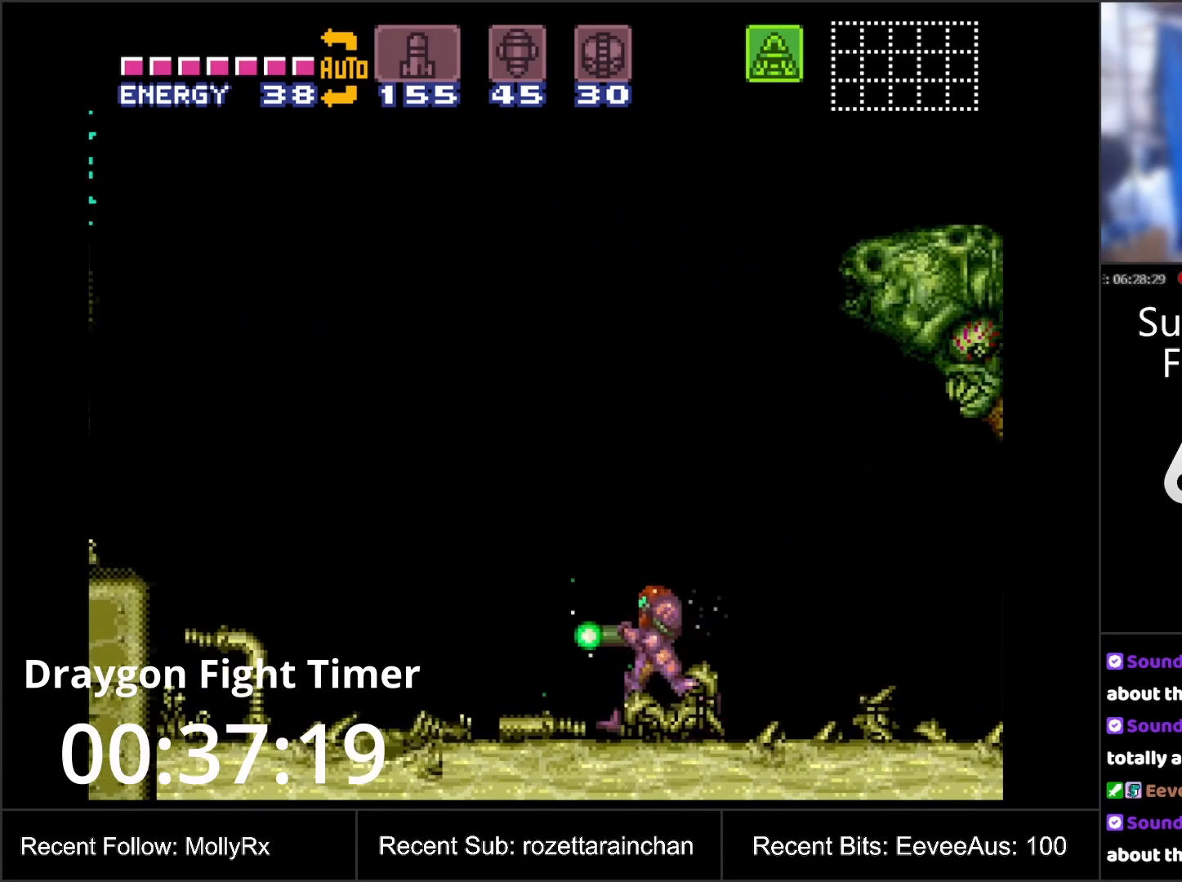
{"buttons": ["Y"], "events": [[167, "DPAD_DOWN", "down"], [217, "DPAD_LEFT", "up"], [267, "DPAD_DOWN", "up"], [317, "DPAD_DOWN", "down"], [400, "DPAD_DOWN", "up"]]}
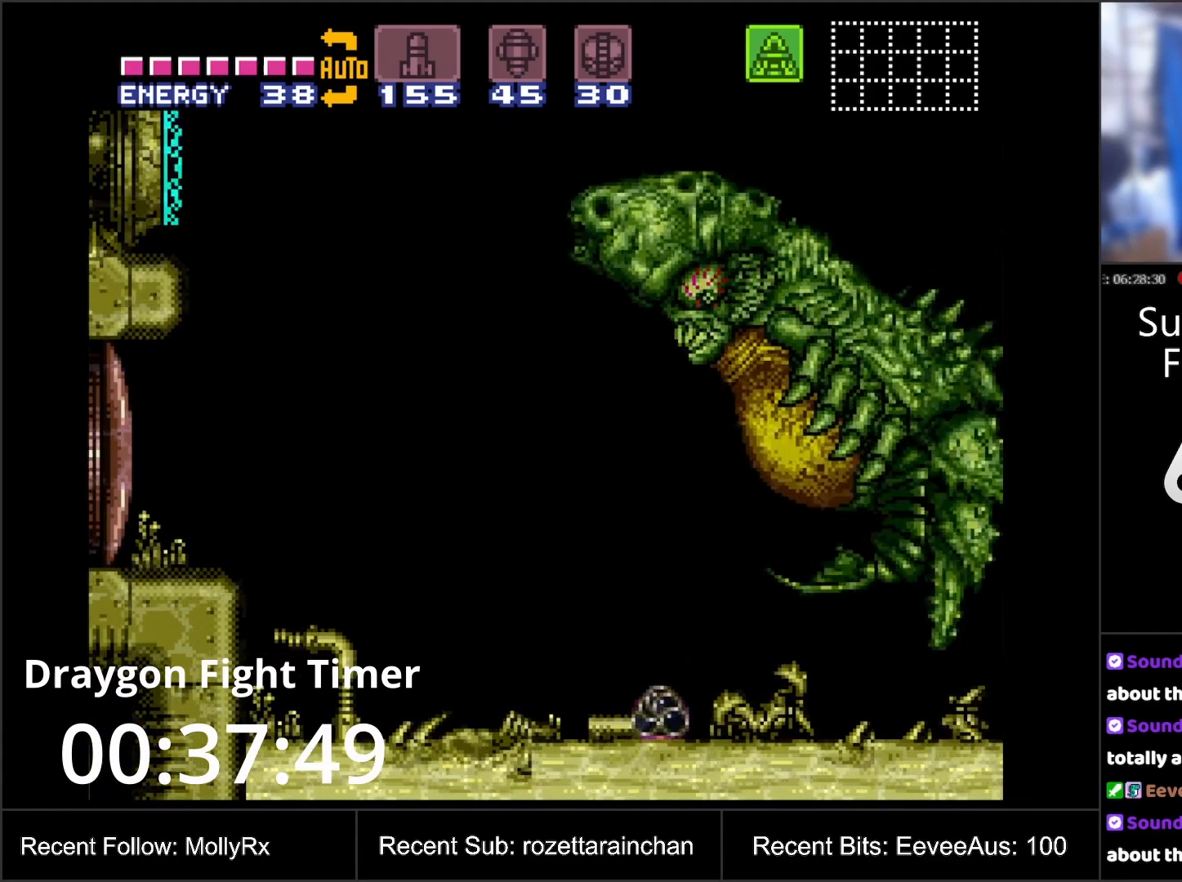
{"buttons": ["A", "DPAD_RIGHT"], "events": [[133, "DPAD_UP", "down"], [217, "DPAD_UP", "up"], [233, "DPAD_RIGHT", "down"], [267, "Y", "up"], [383, "A", "down"]]}